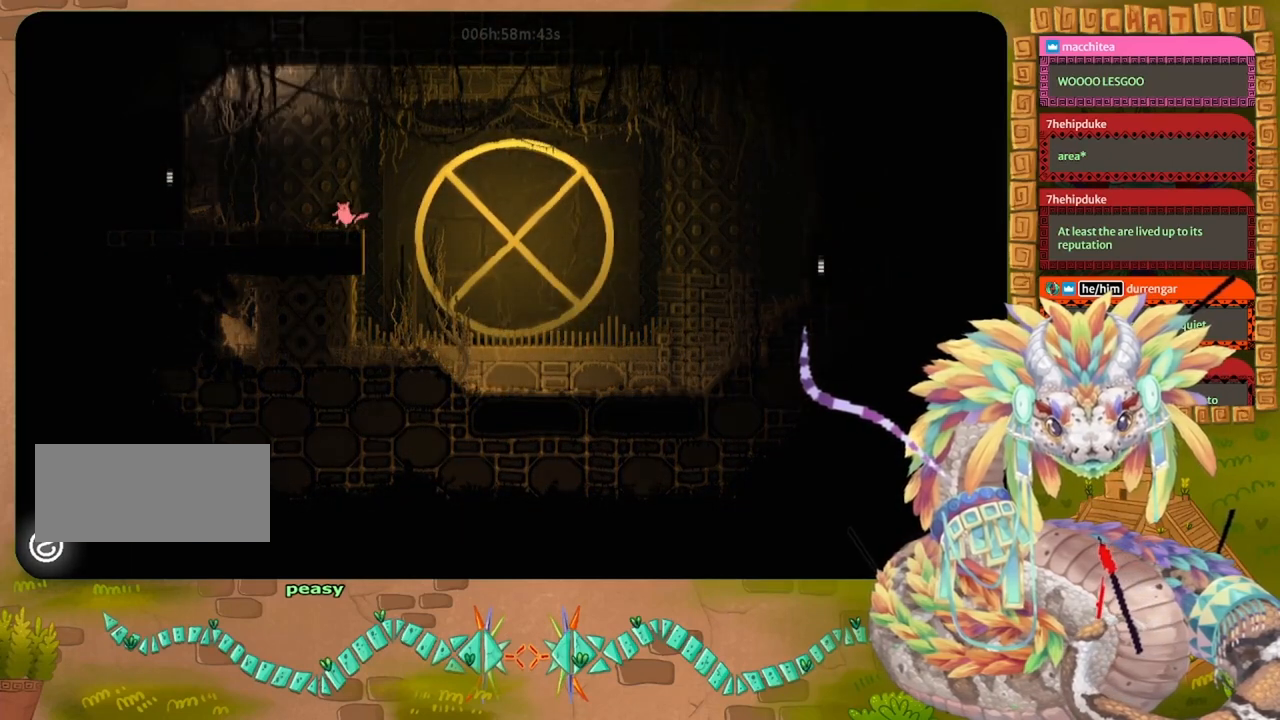
Gameplay with keyboard and mouse; each line is a JSON object with the keys held at the frame after it. "events" lists presses ("down") and releases ("up") of "down", "grab", "jump", "left", "right", "spin", "throw" and "up" between this image and that frame as [ms after this image, input, new state], when the widget could be followed in between. No other keys are recorded. Mouse buttons are not recorded. Key names are as the overlay labels them; some are game actions (e.g. jump) rather than physical keys. Not read: mouse_move.
{"keys": ["left"], "events": [[100, "down", "down"], [167, "jump", "down"], [200, "down", "up"], [333, "jump", "up"]]}
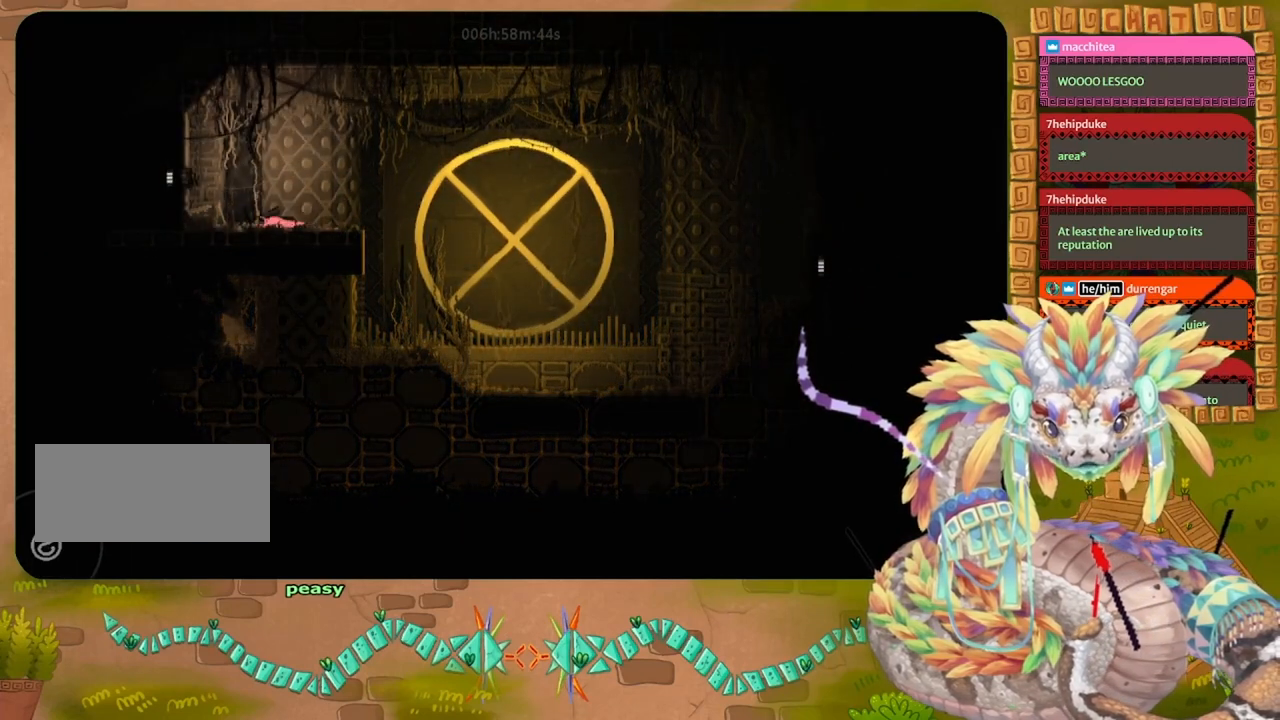
{"keys": ["left"], "events": [[33, "jump", "down"], [67, "up", "down"], [333, "up", "up"], [467, "jump", "up"]]}
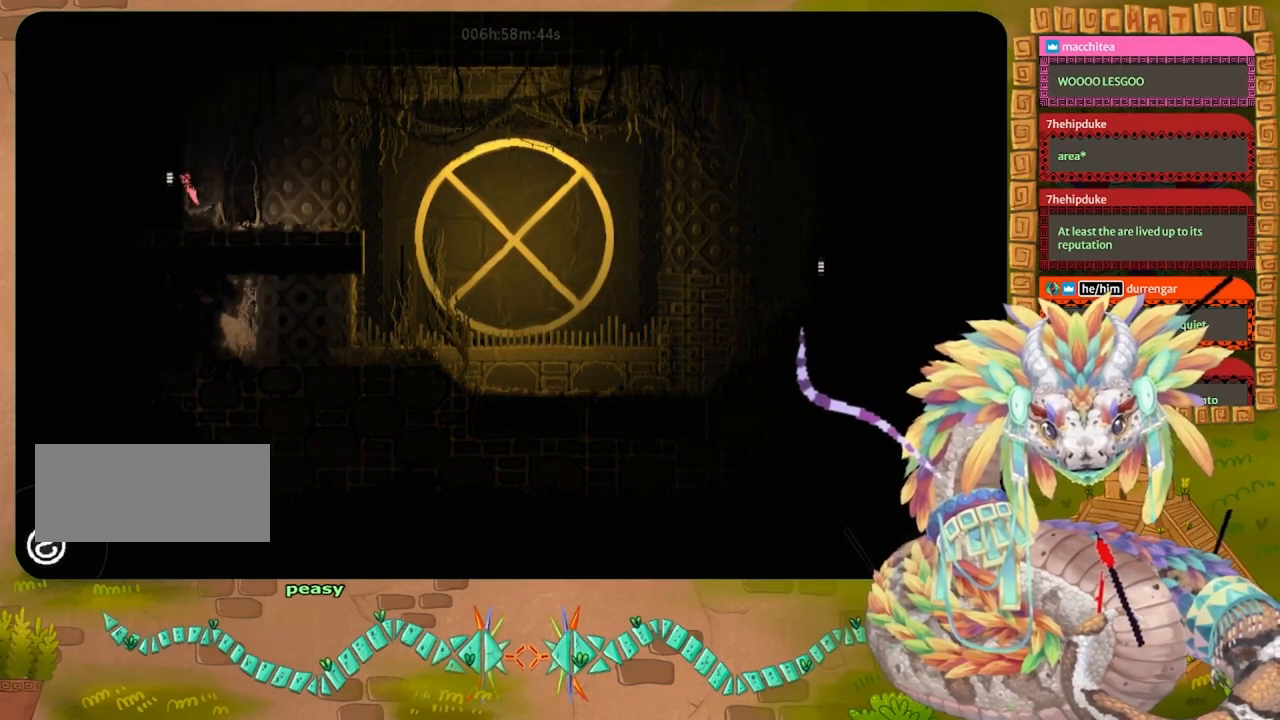
{"keys": ["left"], "events": []}
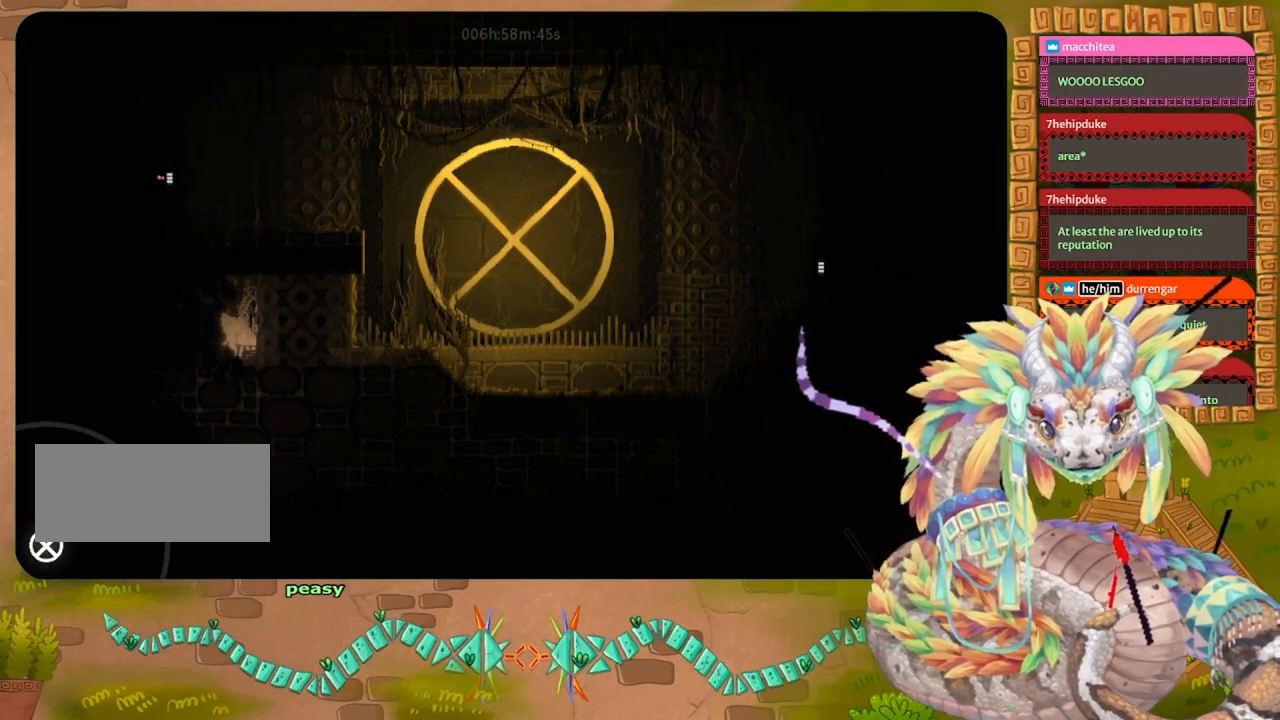
{"keys": ["left"], "events": [[367, "jump", "down"], [433, "jump", "up"]]}
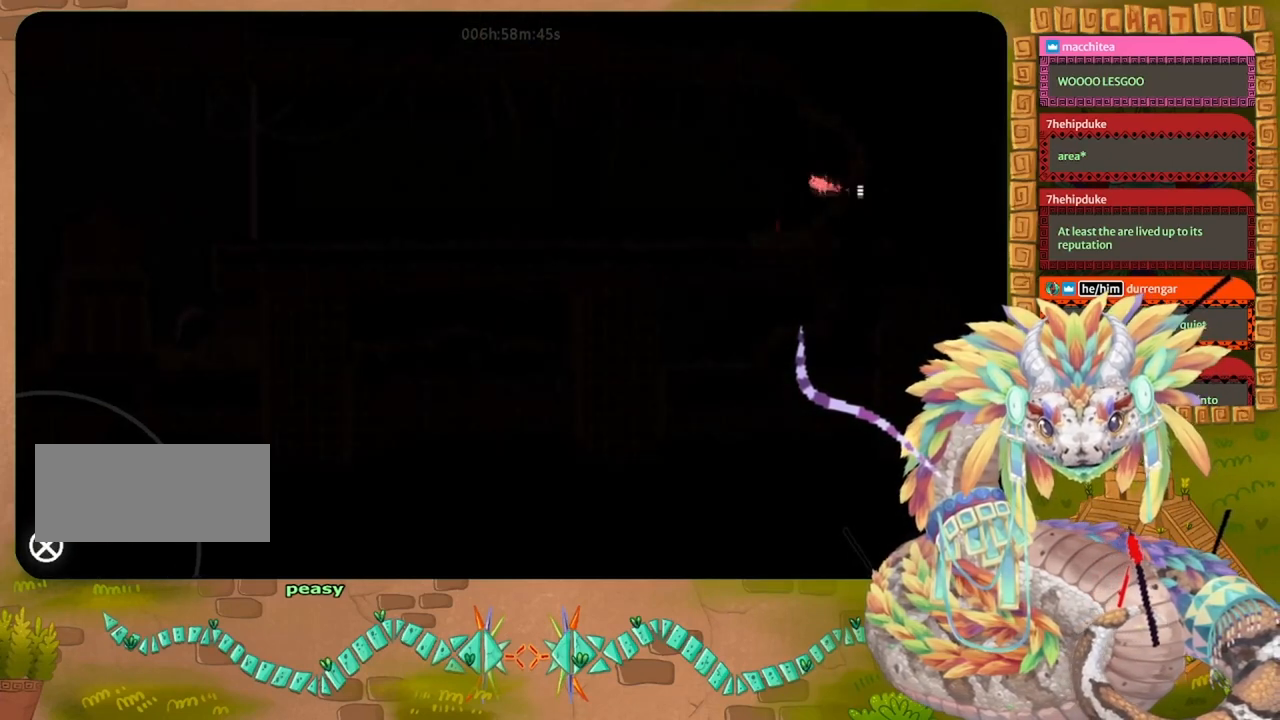
{"keys": ["left", "up"], "events": [[67, "jump", "down"], [133, "jump", "up"], [200, "jump", "down"], [400, "up", "down"], [467, "jump", "up"]]}
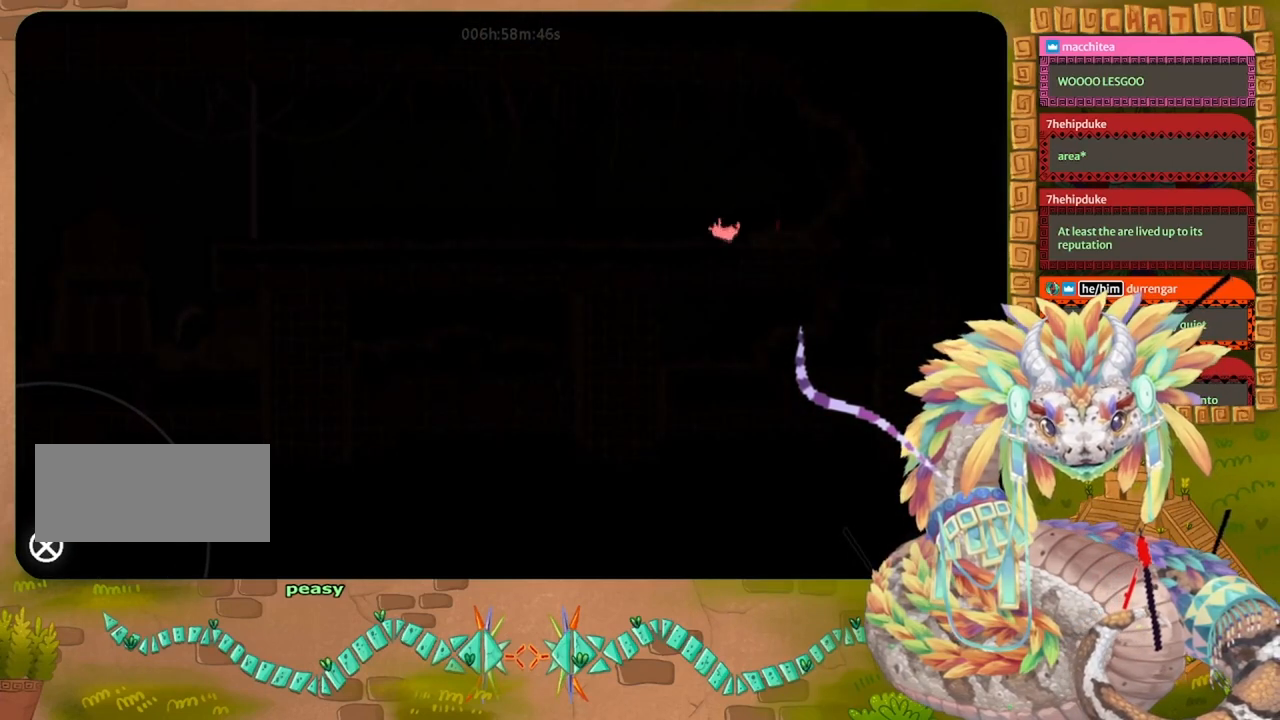
{"keys": ["jump", "left"], "events": [[67, "jump", "down"], [67, "up", "up"]]}
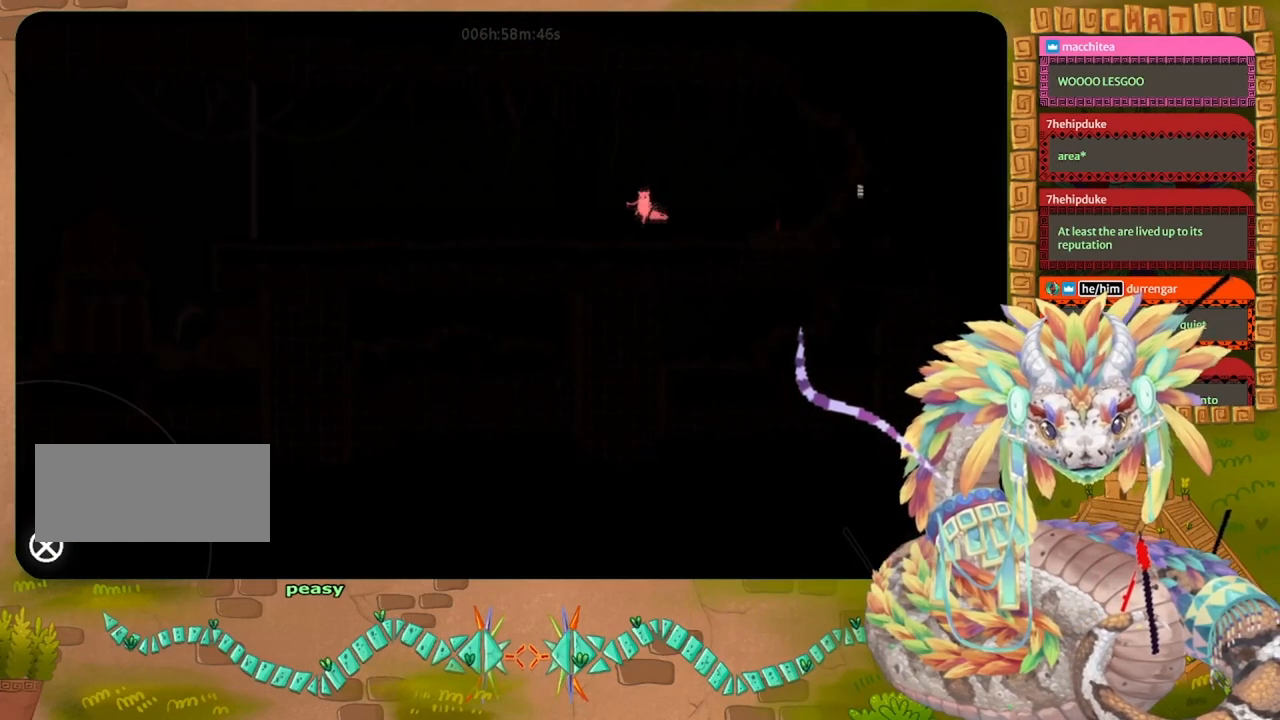
{"keys": ["left"], "events": [[67, "jump", "up"]]}
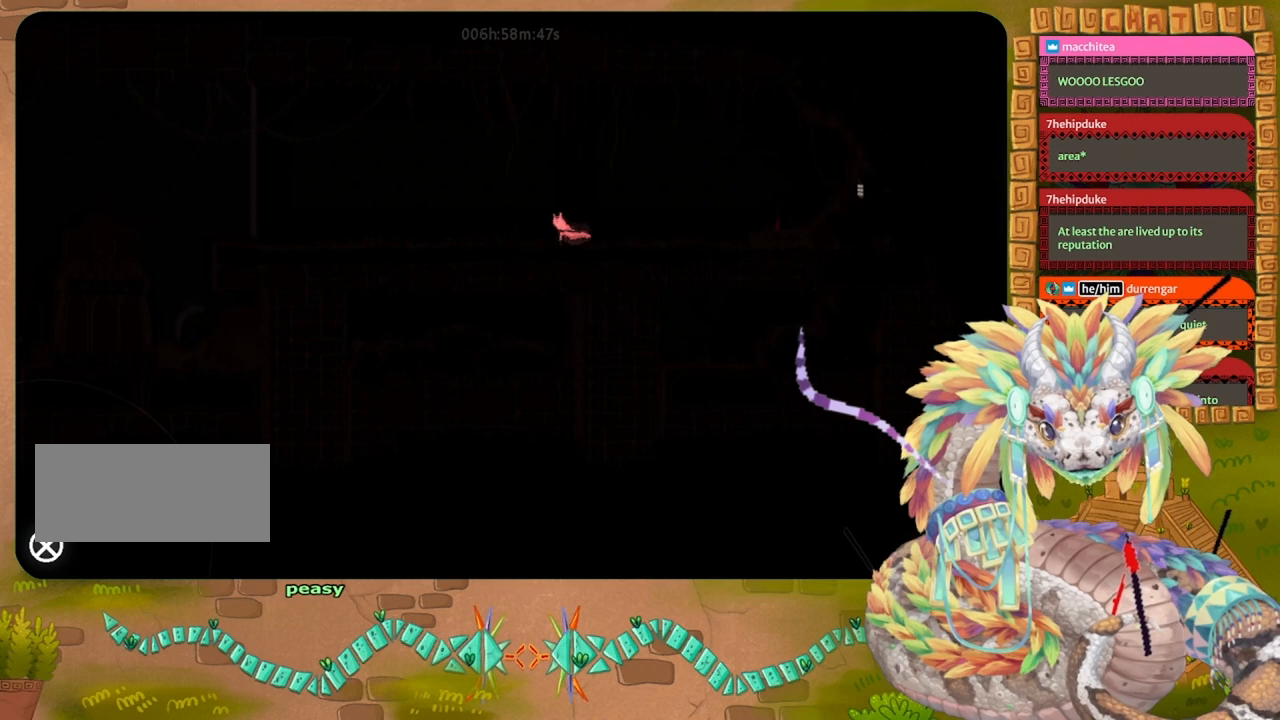
{"keys": ["left", "spin"], "events": [[167, "jump", "down"], [167, "left", "up"], [200, "right", "down"], [267, "right", "up"], [300, "jump", "up"], [300, "left", "down"], [333, "spin", "down"]]}
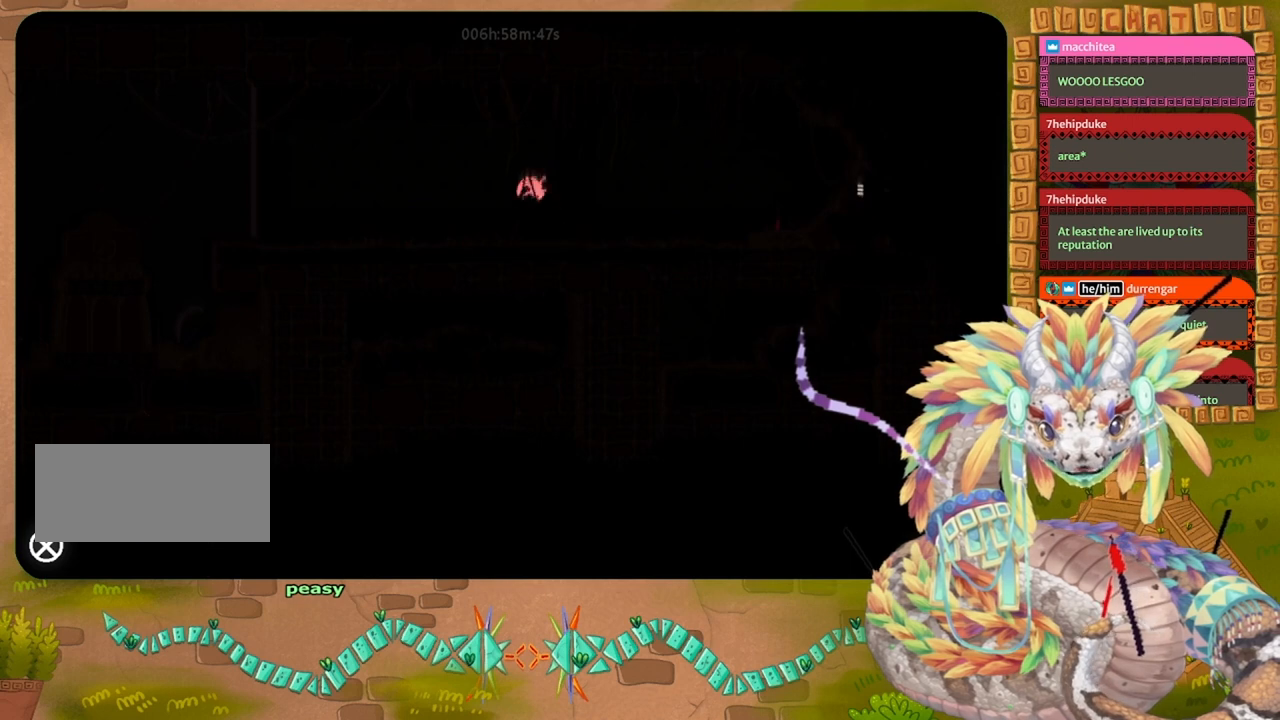
{"keys": ["left", "spin"], "events": []}
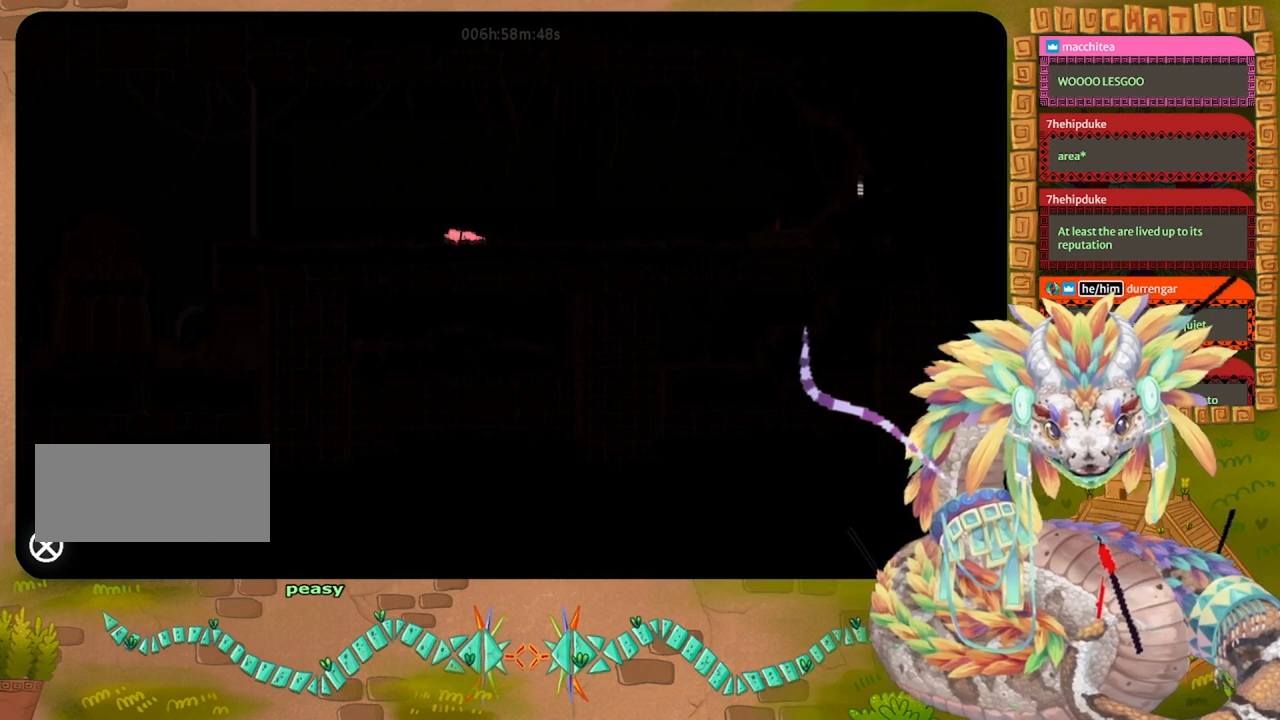
{"keys": ["left", "spin"], "events": []}
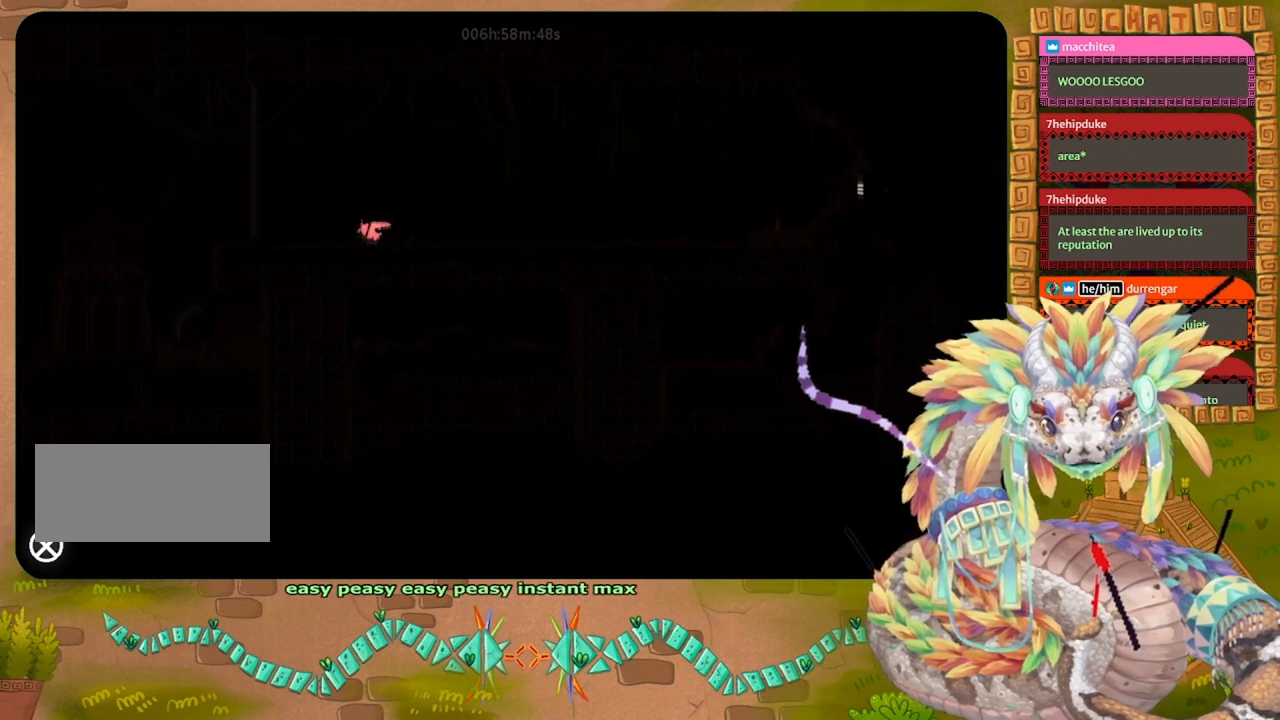
{"keys": ["left", "spin"], "events": []}
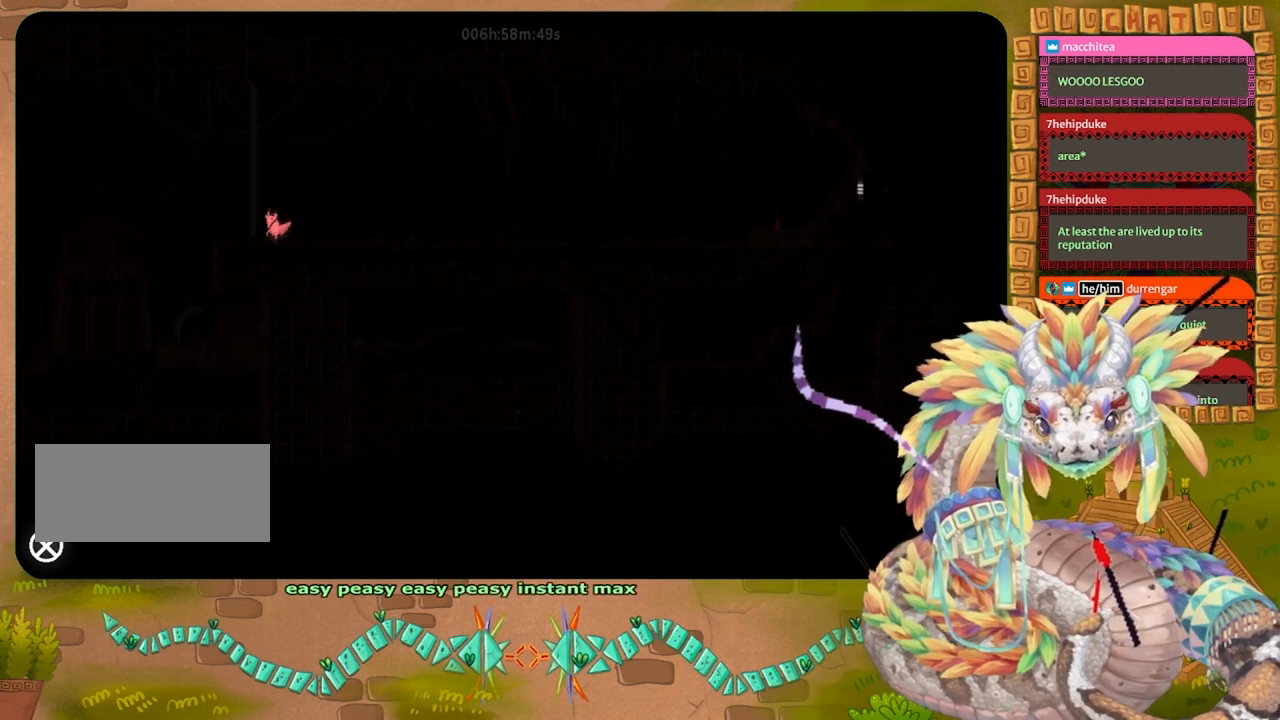
{"keys": ["left", "spin"], "events": []}
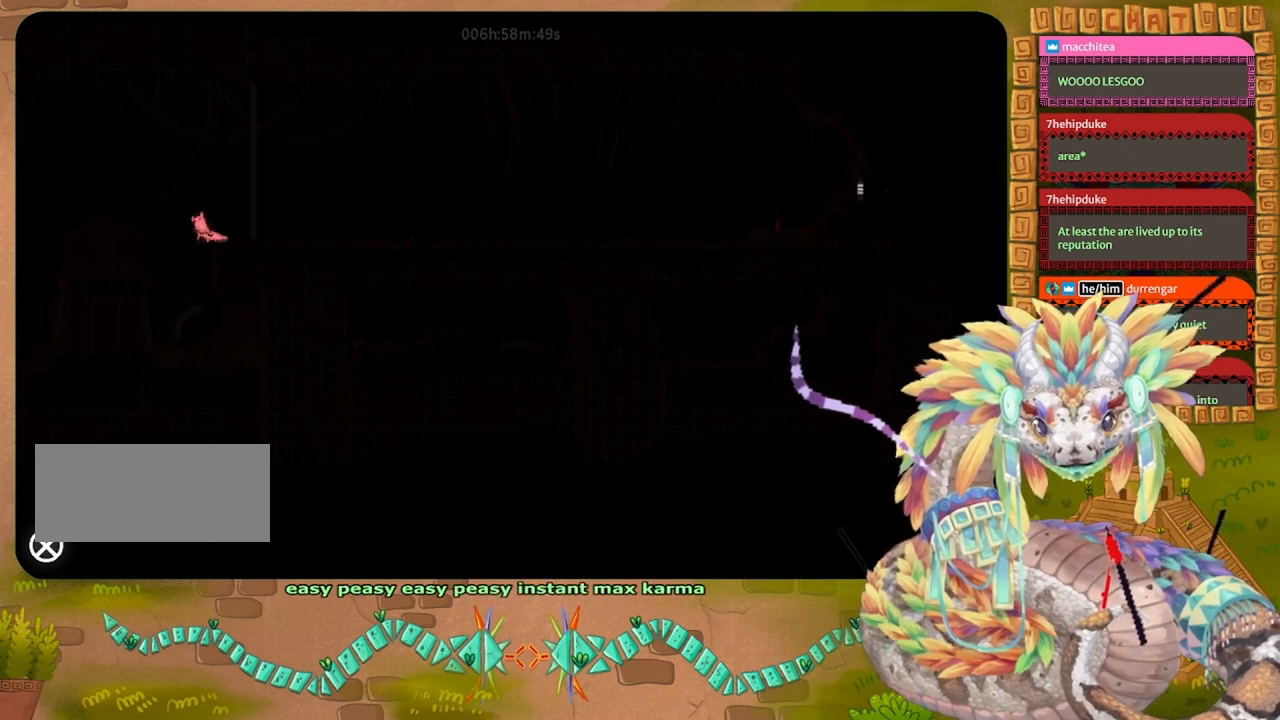
{"keys": ["left"], "events": [[167, "spin", "up"]]}
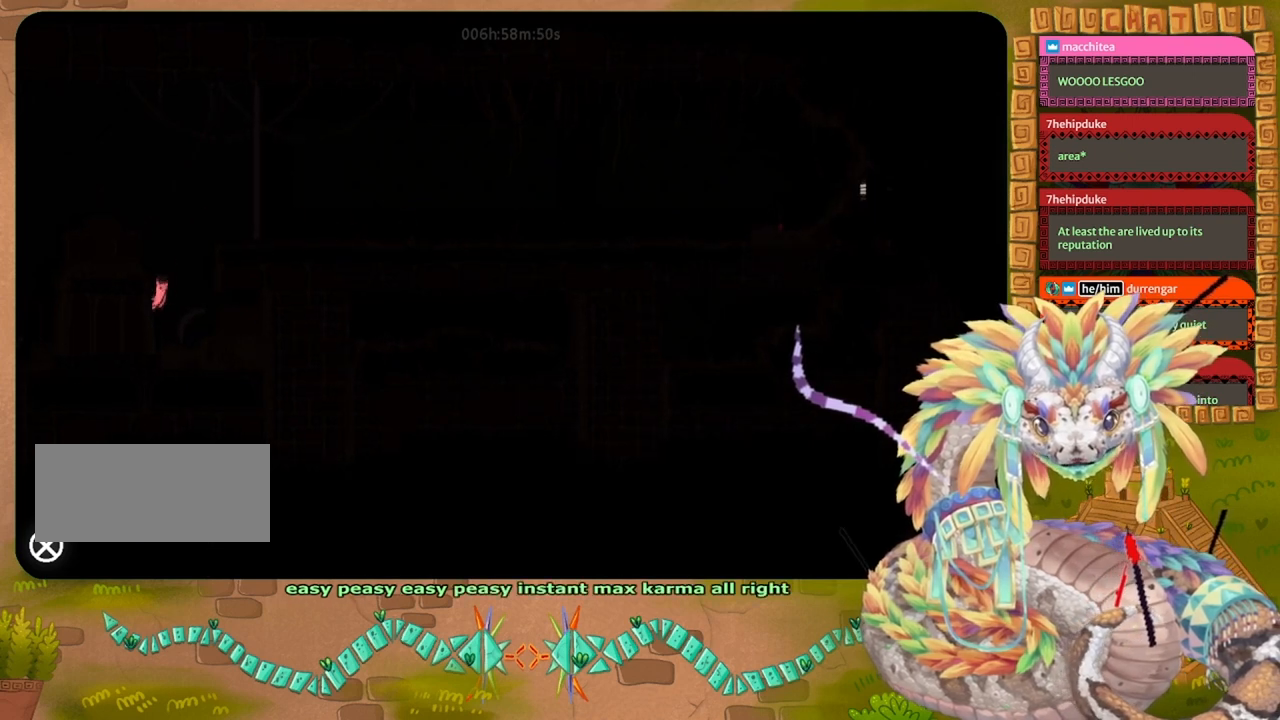
{"keys": ["left"], "events": []}
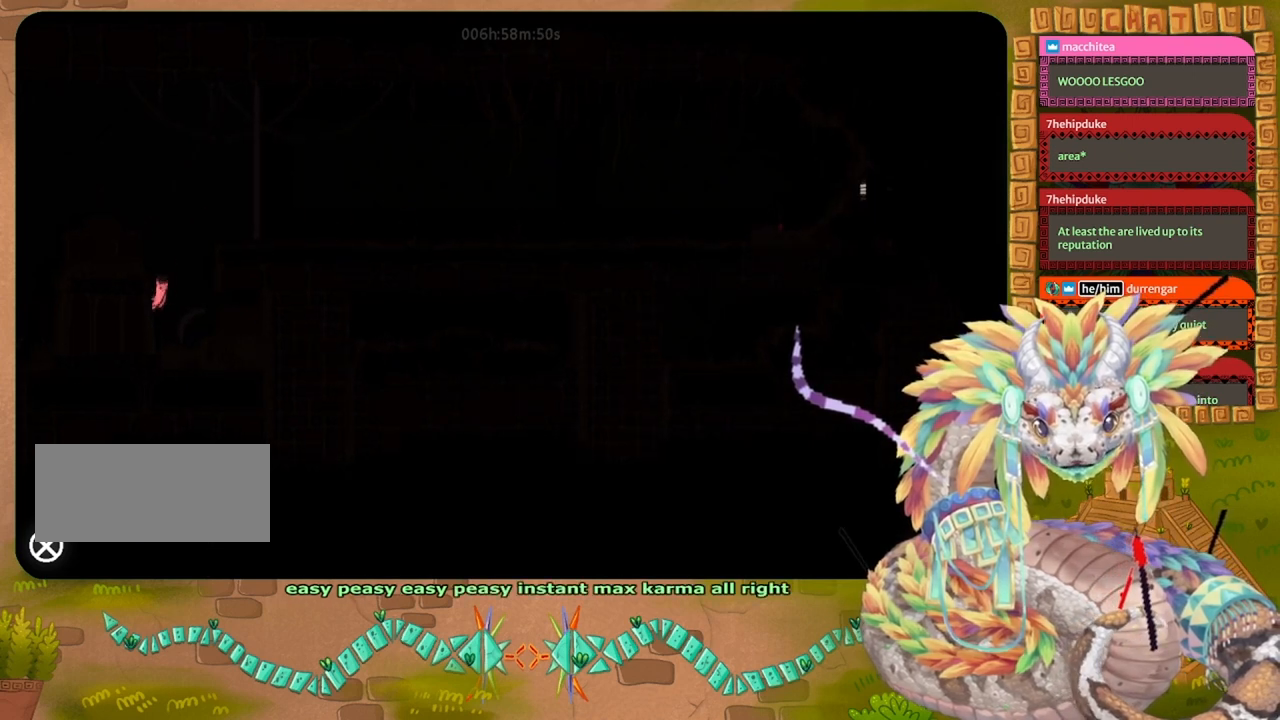
{"keys": ["left"], "events": [[167, "left", "up"], [167, "right", "down"], [433, "right", "up"], [500, "left", "down"]]}
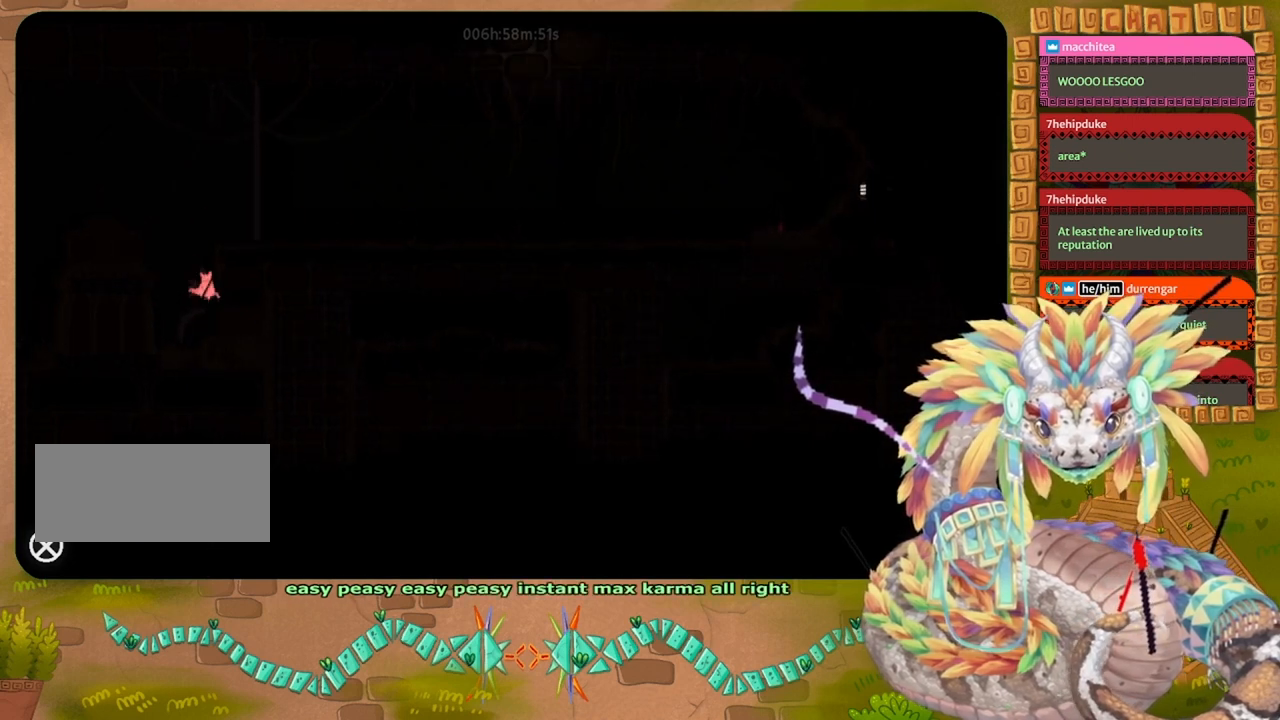
{"keys": ["left"], "events": []}
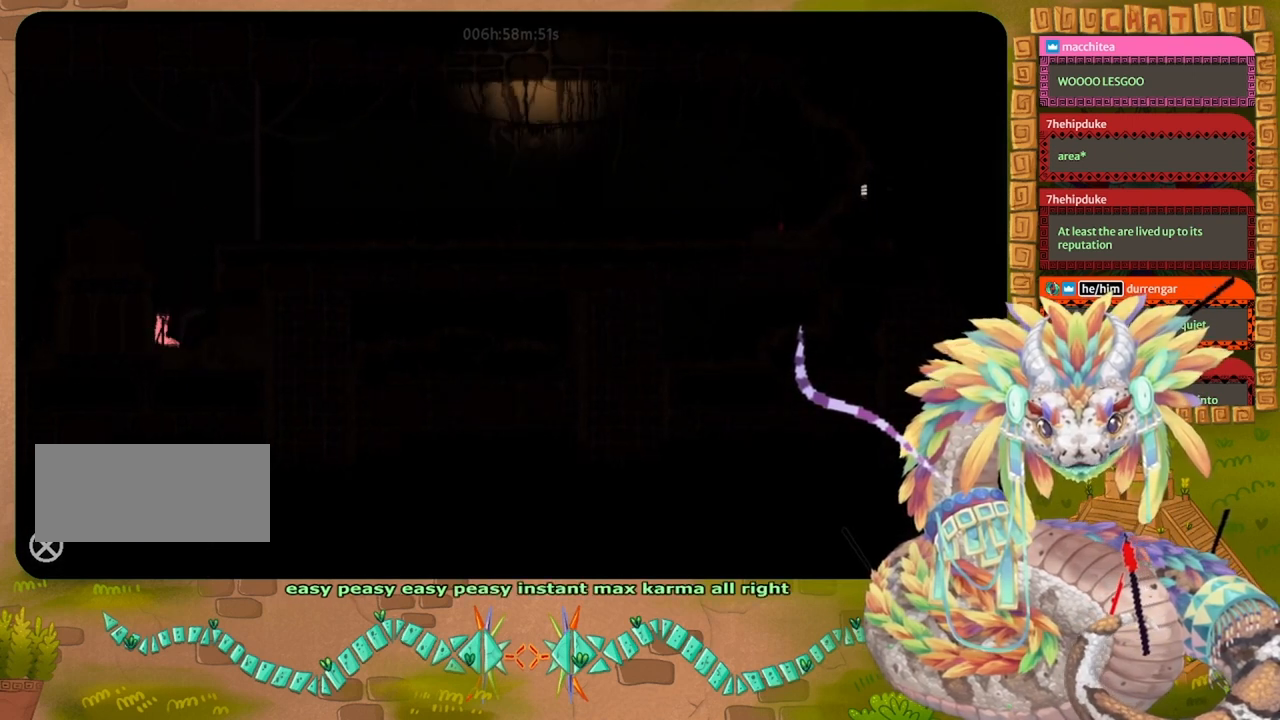
{"keys": ["jump", "left"], "events": [[33, "left", "up"], [200, "left", "down"], [367, "jump", "down"]]}
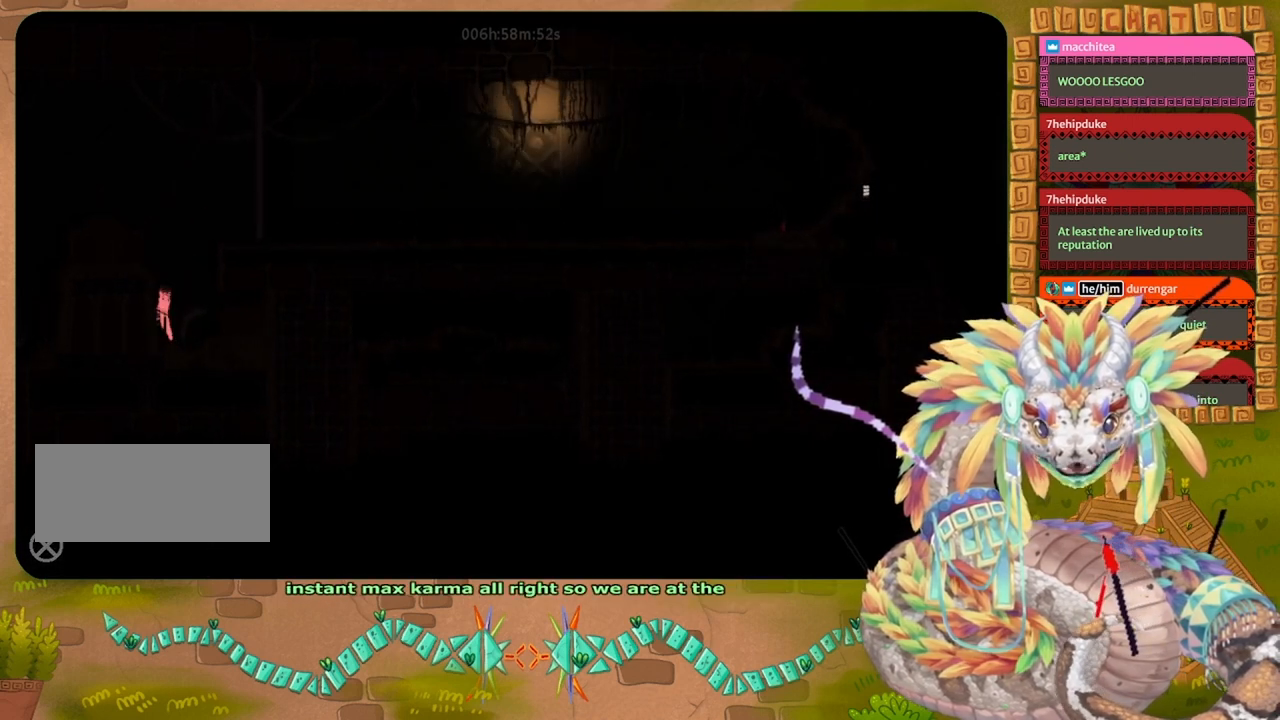
{"keys": ["up"], "events": [[367, "up", "down"], [467, "jump", "up"], [467, "left", "up"]]}
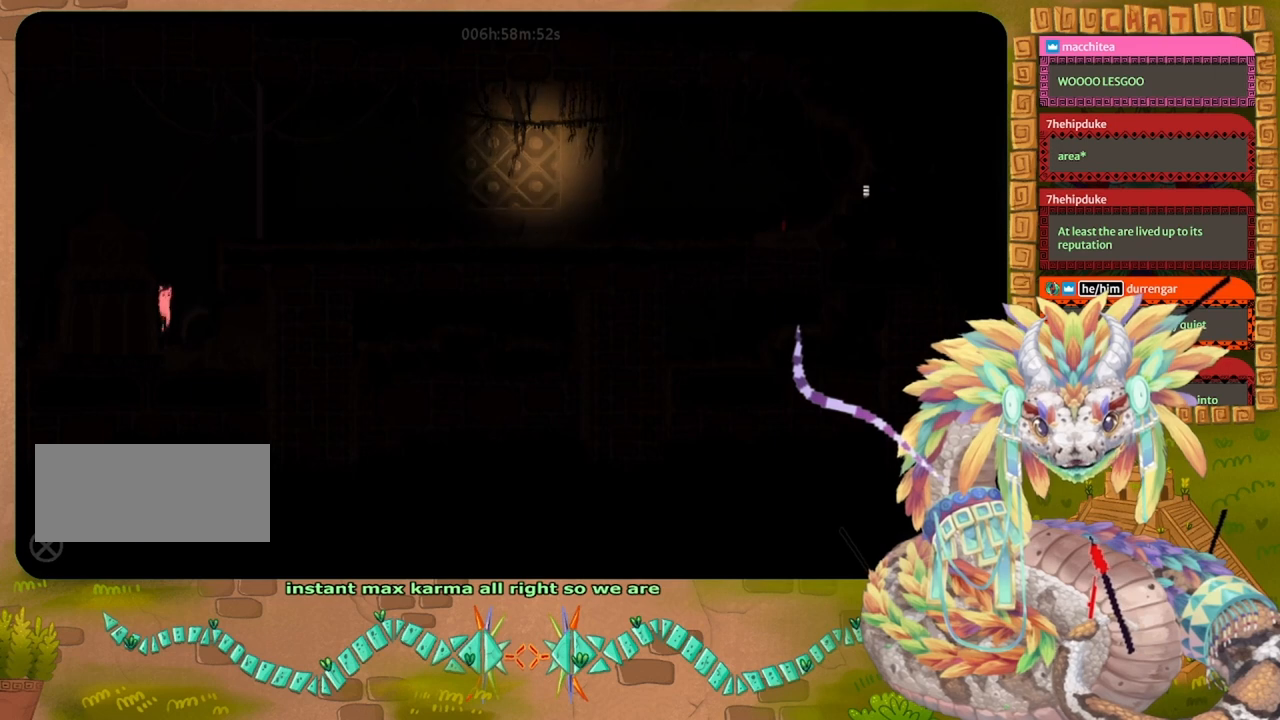
{"keys": [], "events": [[467, "up", "up"]]}
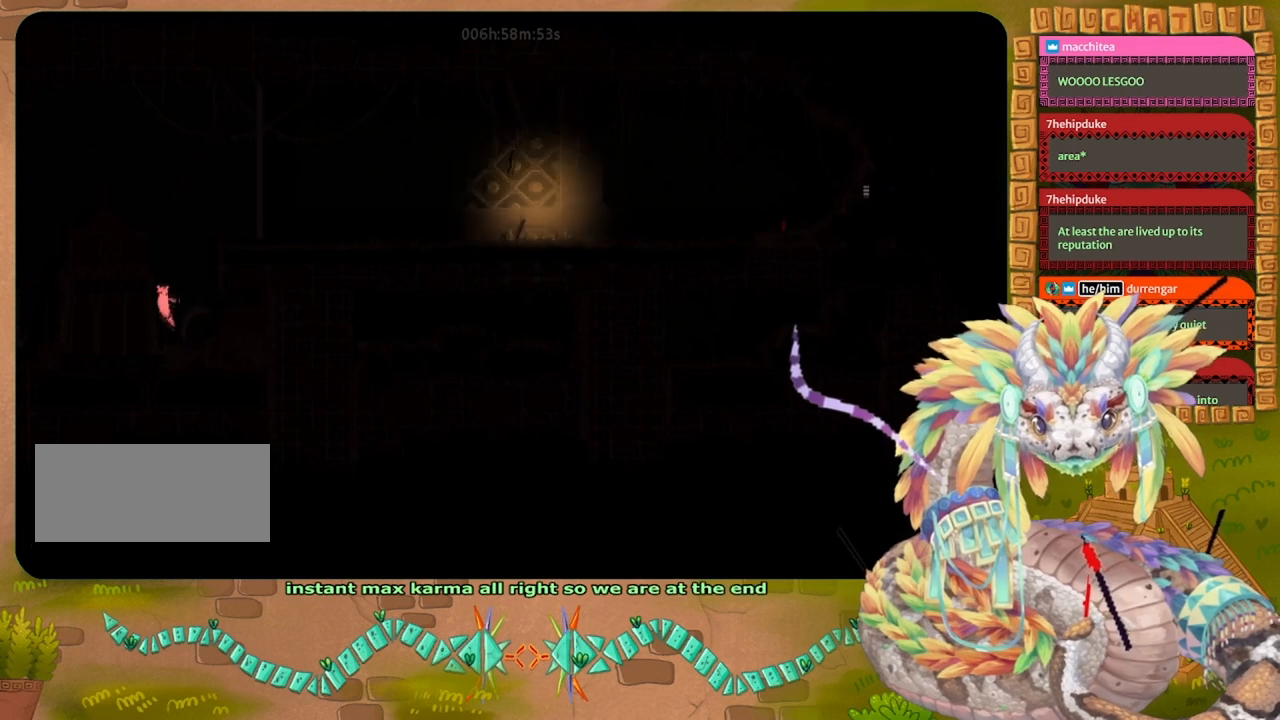
{"keys": [], "events": []}
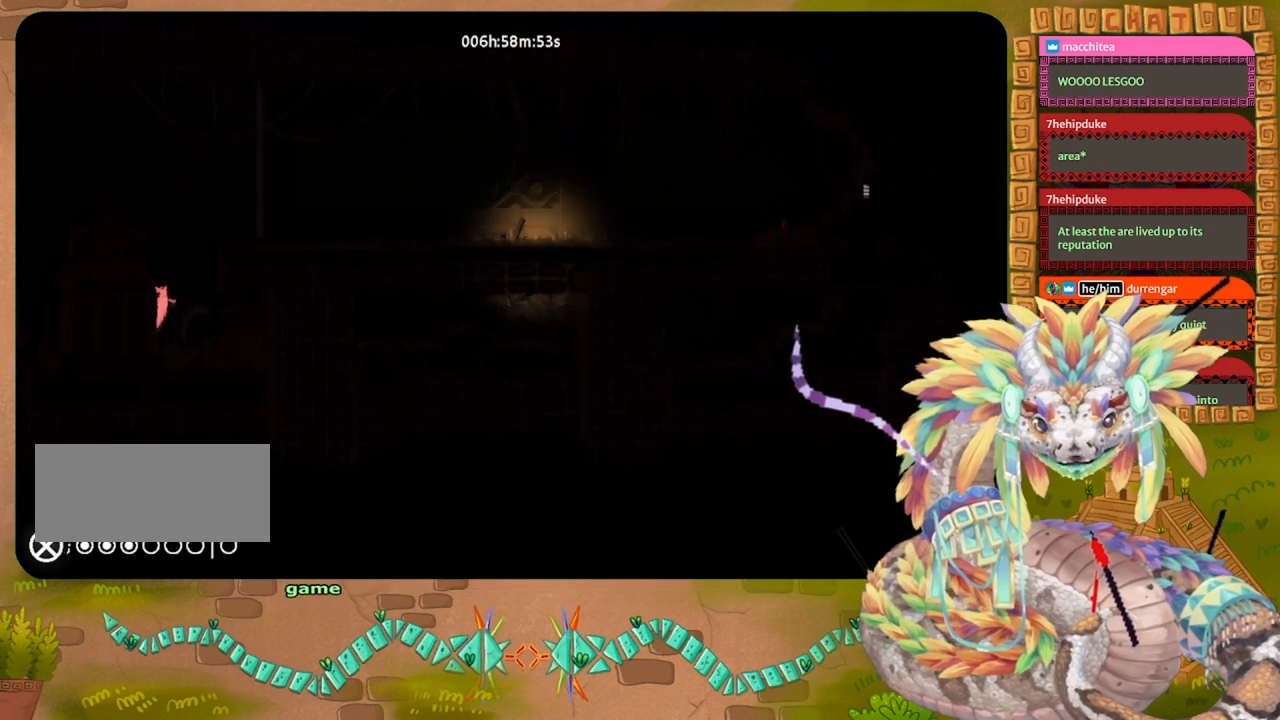
{"keys": [], "events": []}
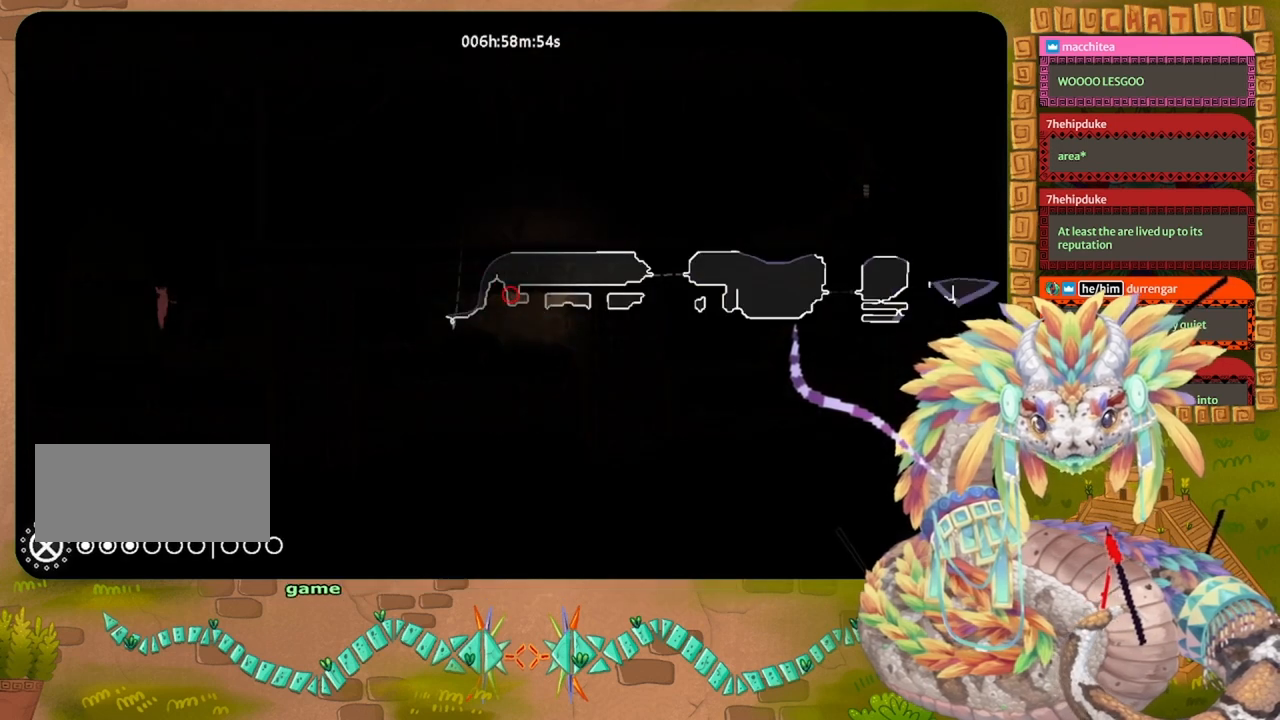
{"keys": [], "events": []}
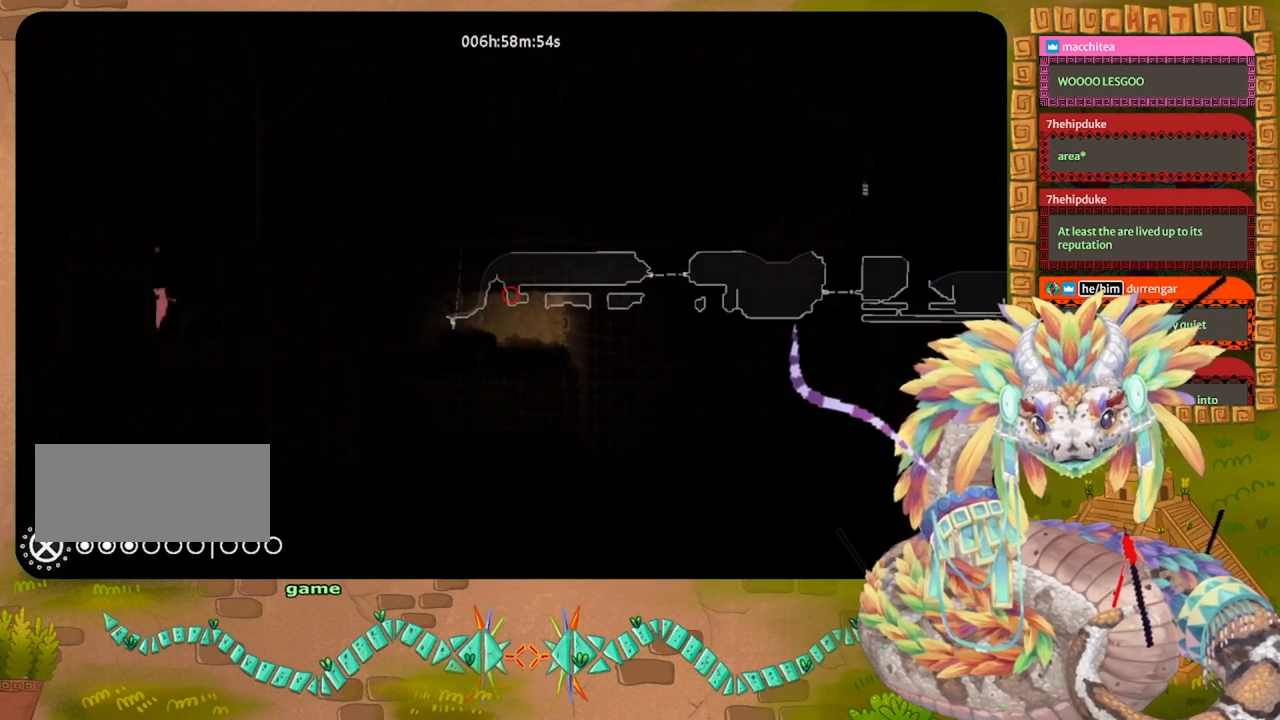
{"keys": ["left"], "events": [[33, "jump", "down"], [133, "left", "down"], [467, "jump", "up"]]}
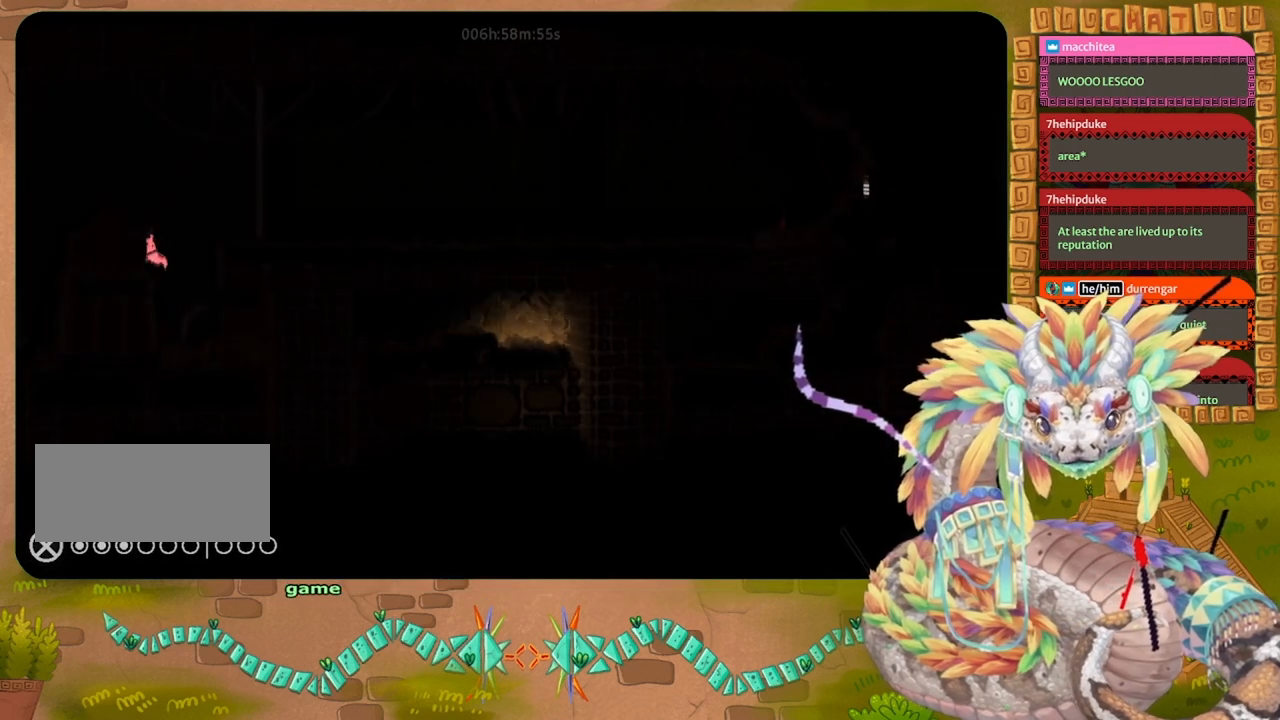
{"keys": ["left"], "events": [[33, "jump", "down"], [500, "jump", "up"]]}
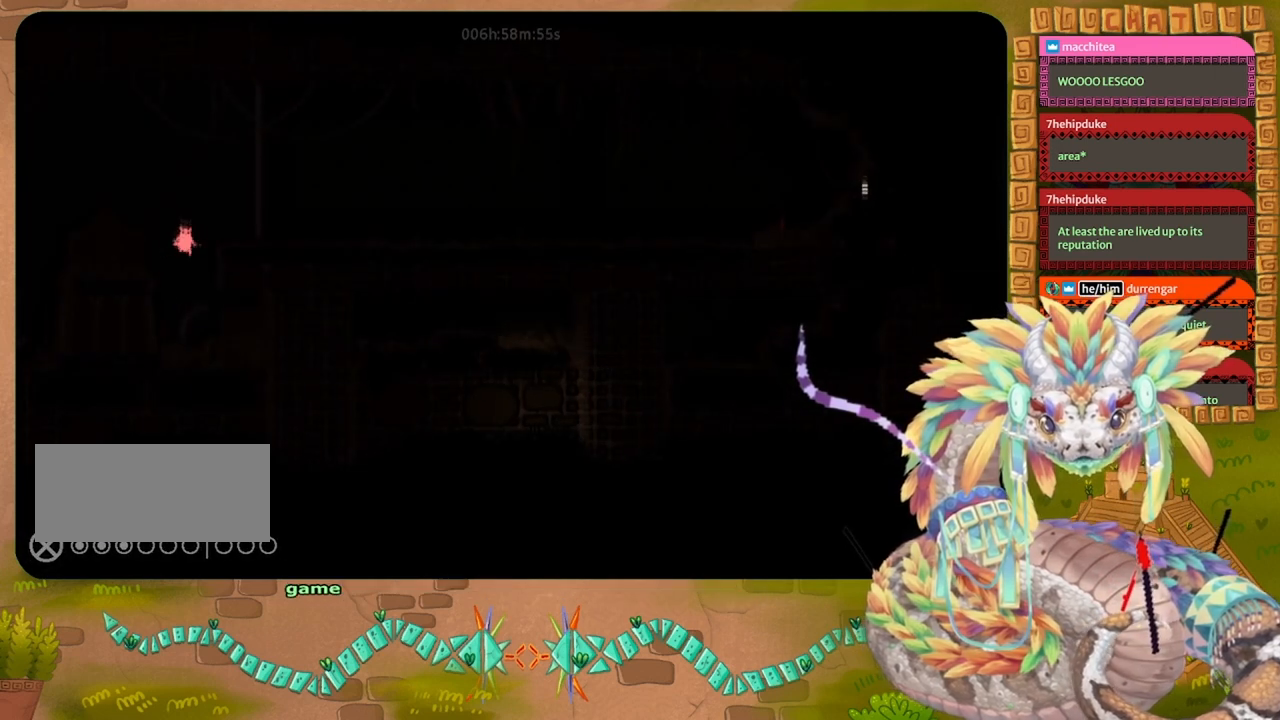
{"keys": ["up"], "events": [[367, "up", "down"], [400, "left", "up"]]}
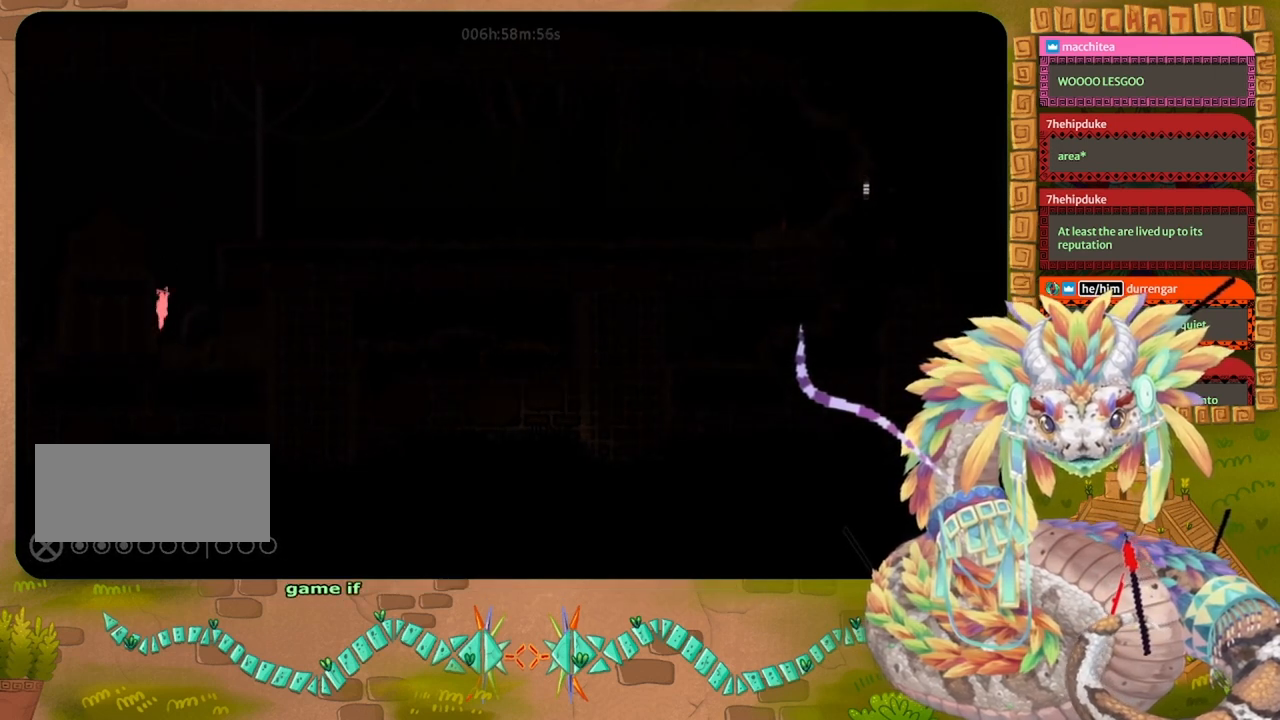
{"keys": ["jump", "up"], "events": [[367, "jump", "down"]]}
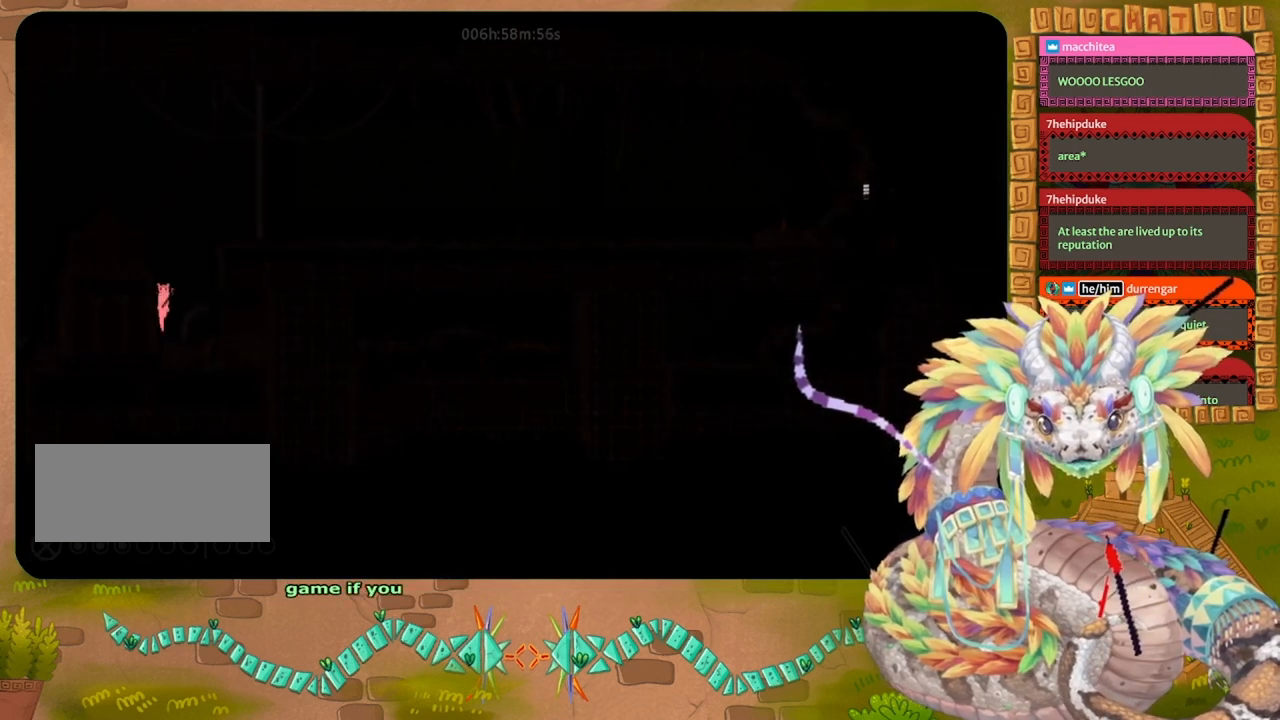
{"keys": ["up"], "events": [[200, "jump", "up"]]}
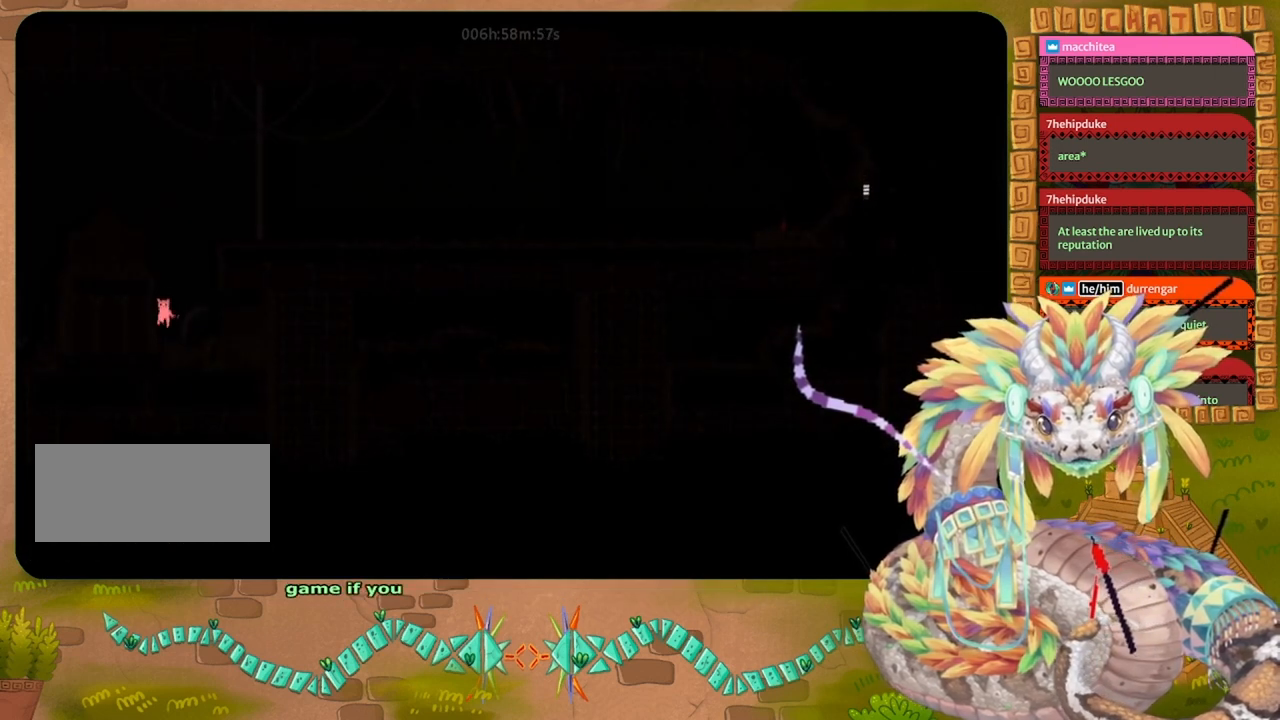
{"keys": ["up"], "events": []}
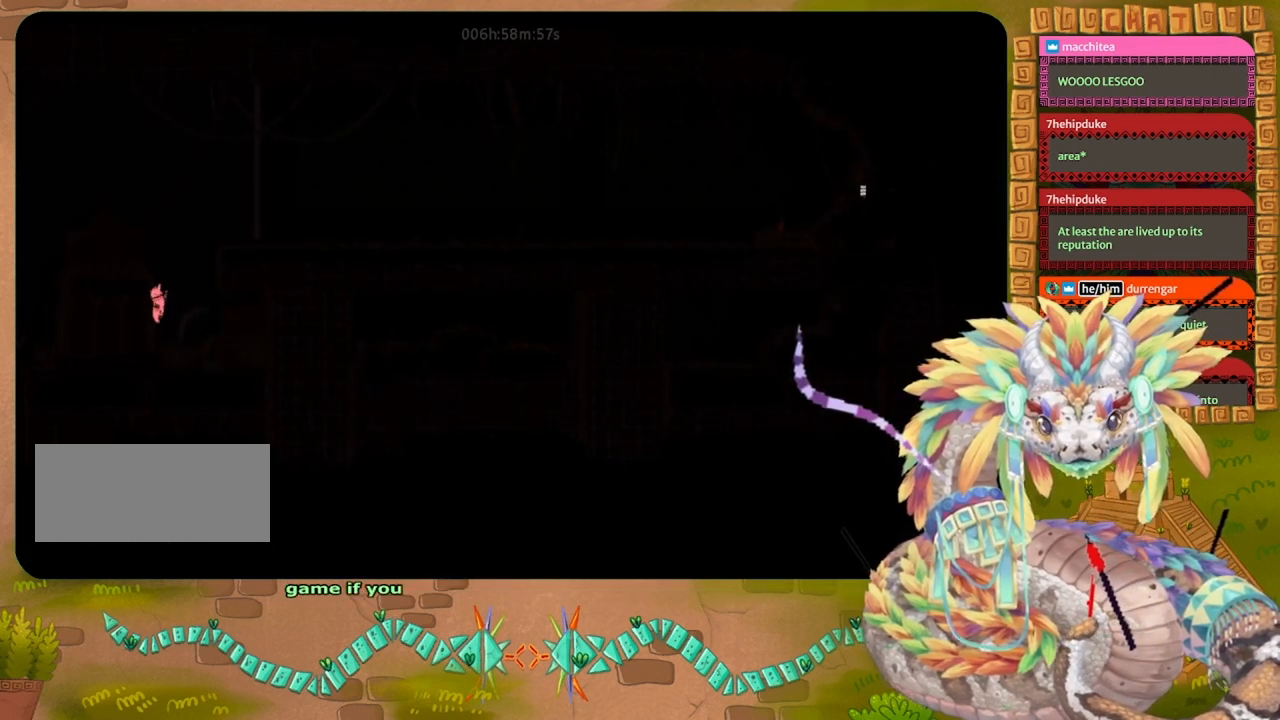
{"keys": ["jump", "left"], "events": [[133, "jump", "down"], [167, "left", "down"], [167, "up", "up"]]}